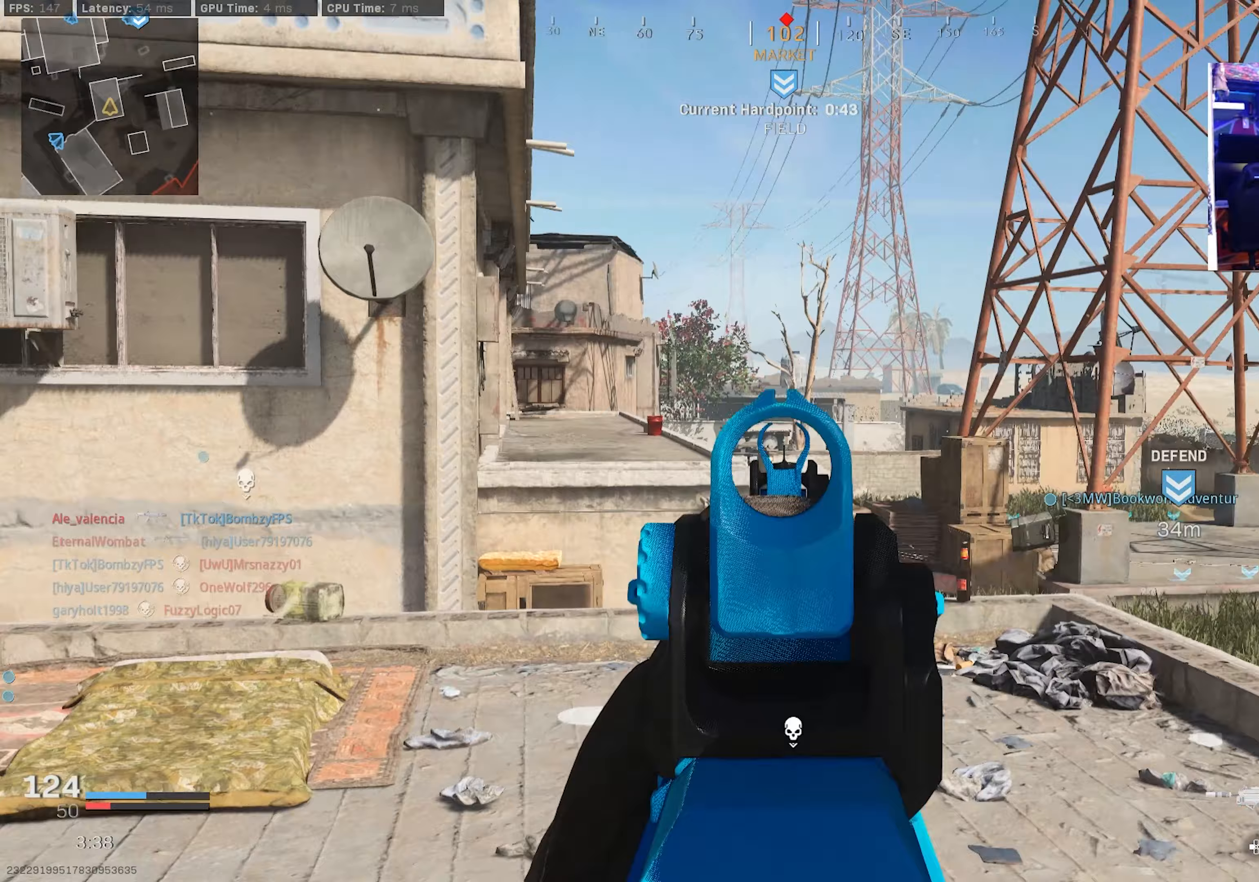
Gameplay with a controller (PlayStation layout); each line is a JSON object with the inputs held at the frame after it (dt_ms = milliseconds from this image to that frame). "events" lists button and stick changes between this image and that frame as [ms after this image, input, new state], when the widget could be followed in between.
{"dt_ms": 267, "buttons": ["L2", "R2"], "left_stick": "left", "right_stick": "down", "events": [[133, "left_stick", "left"], [250, "right_stick", "down"]]}
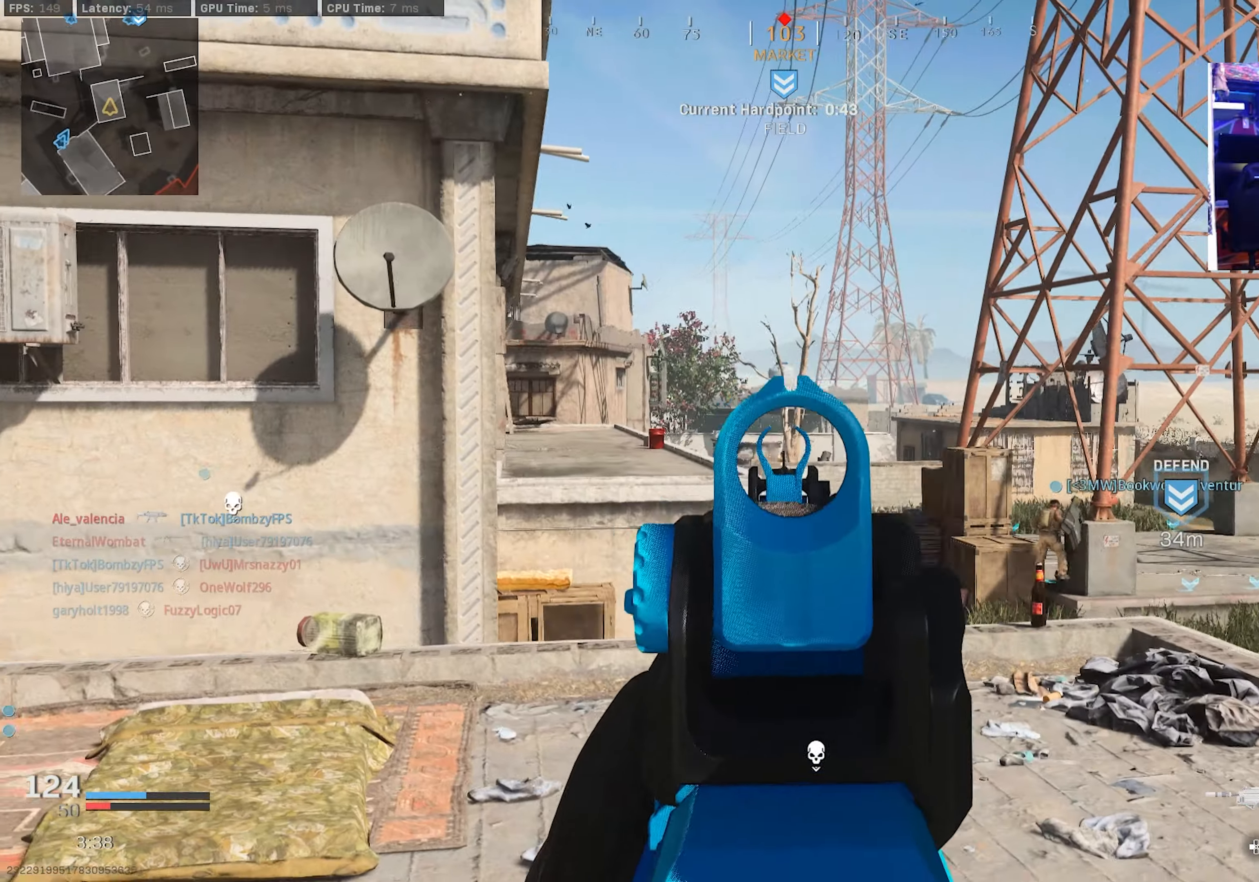
{"dt_ms": 500, "buttons": ["L2", "R2"], "left_stick": "left", "right_stick": "down", "events": [[216, "right_stick", "down-right"], [383, "right_stick", "down"]]}
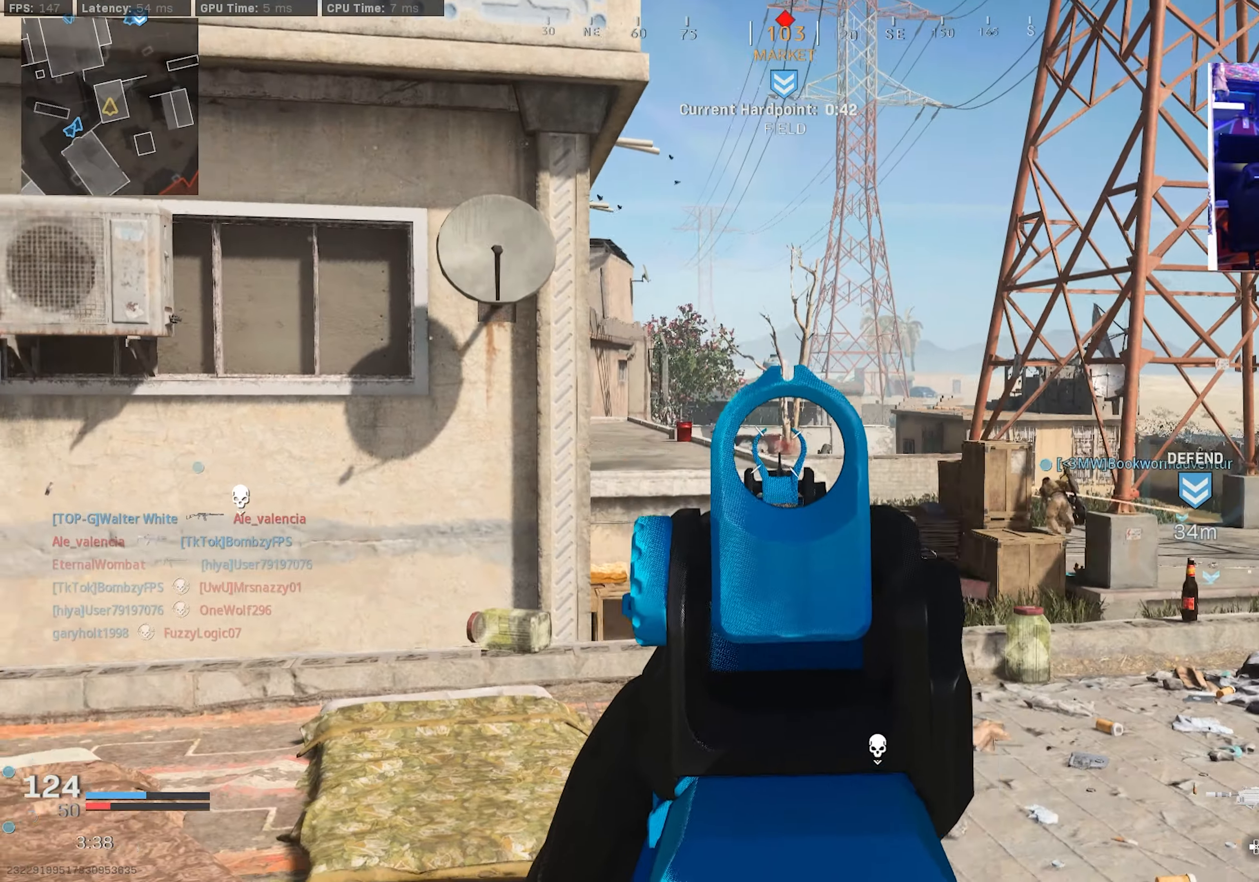
{"dt_ms": 500, "buttons": ["L2", "R2"], "left_stick": "left", "right_stick": "right", "events": [[66, "right_stick", "center"], [183, "right_stick", "right"], [283, "right_stick", "center"], [400, "right_stick", "right"]]}
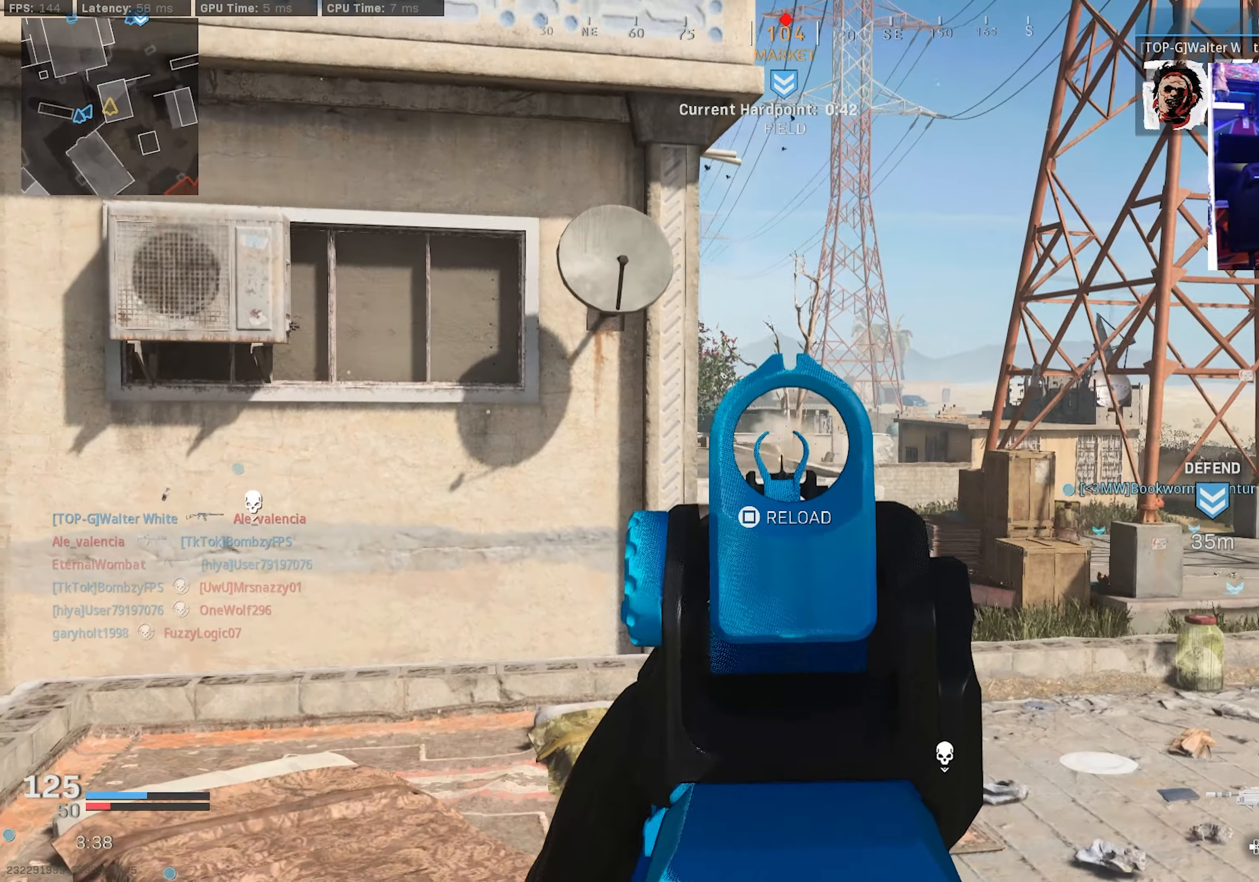
{"dt_ms": 500, "buttons": ["R3"], "left_stick": "down-right", "right_stick": "down-left", "events": [[33, "right_stick", "center"], [116, "left_stick", "up-left"], [166, "L2", "up"], [183, "R2", "up"], [216, "R3", "down"], [283, "right_stick", "down-left"], [300, "left_stick", "up-right"], [366, "left_stick", "down-right"]]}
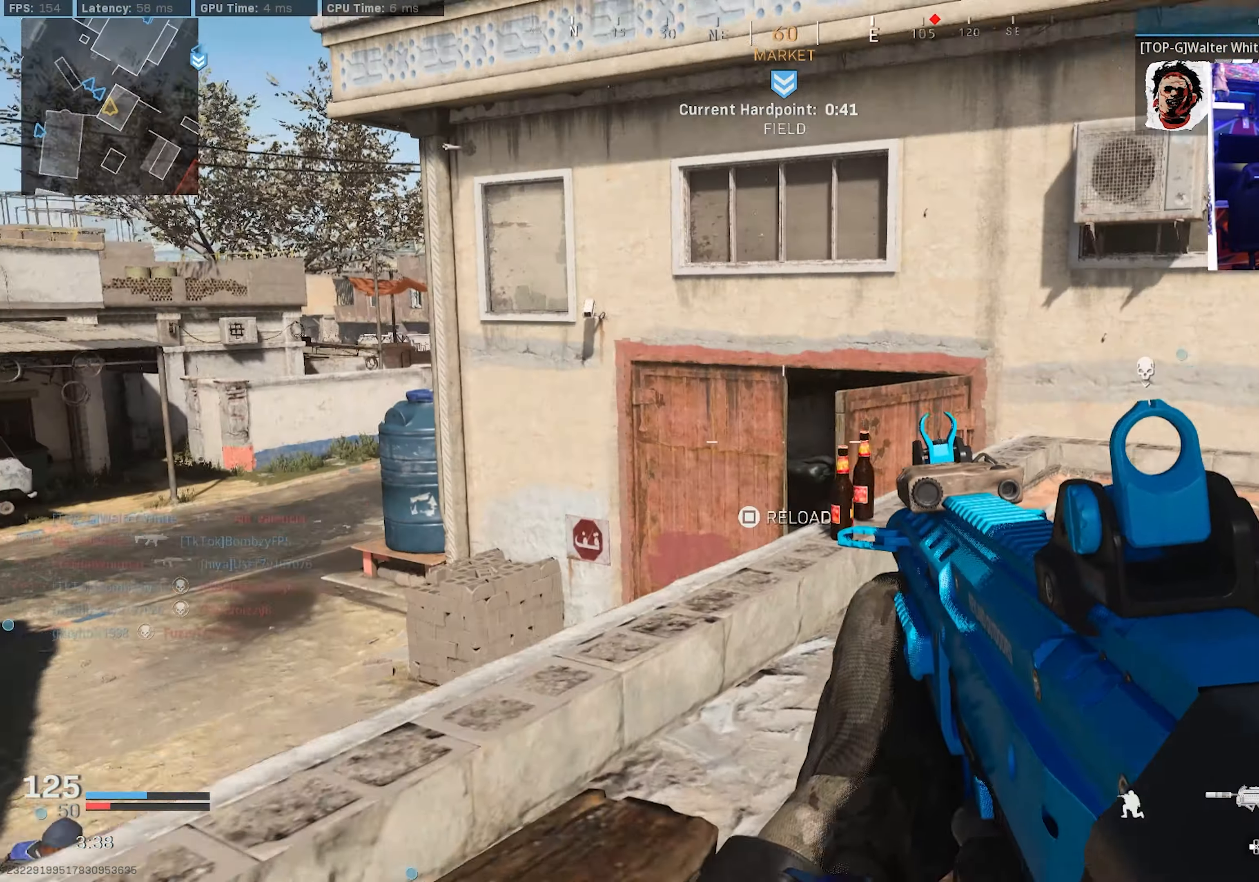
{"dt_ms": 500, "buttons": [], "left_stick": "down", "right_stick": "center", "events": [[16, "left_stick", "down"], [33, "SQUARE", "down"], [50, "right_stick", "center"], [100, "R3", "up"], [150, "SQUARE", "up"], [150, "right_stick", "left"], [466, "right_stick", "center"]]}
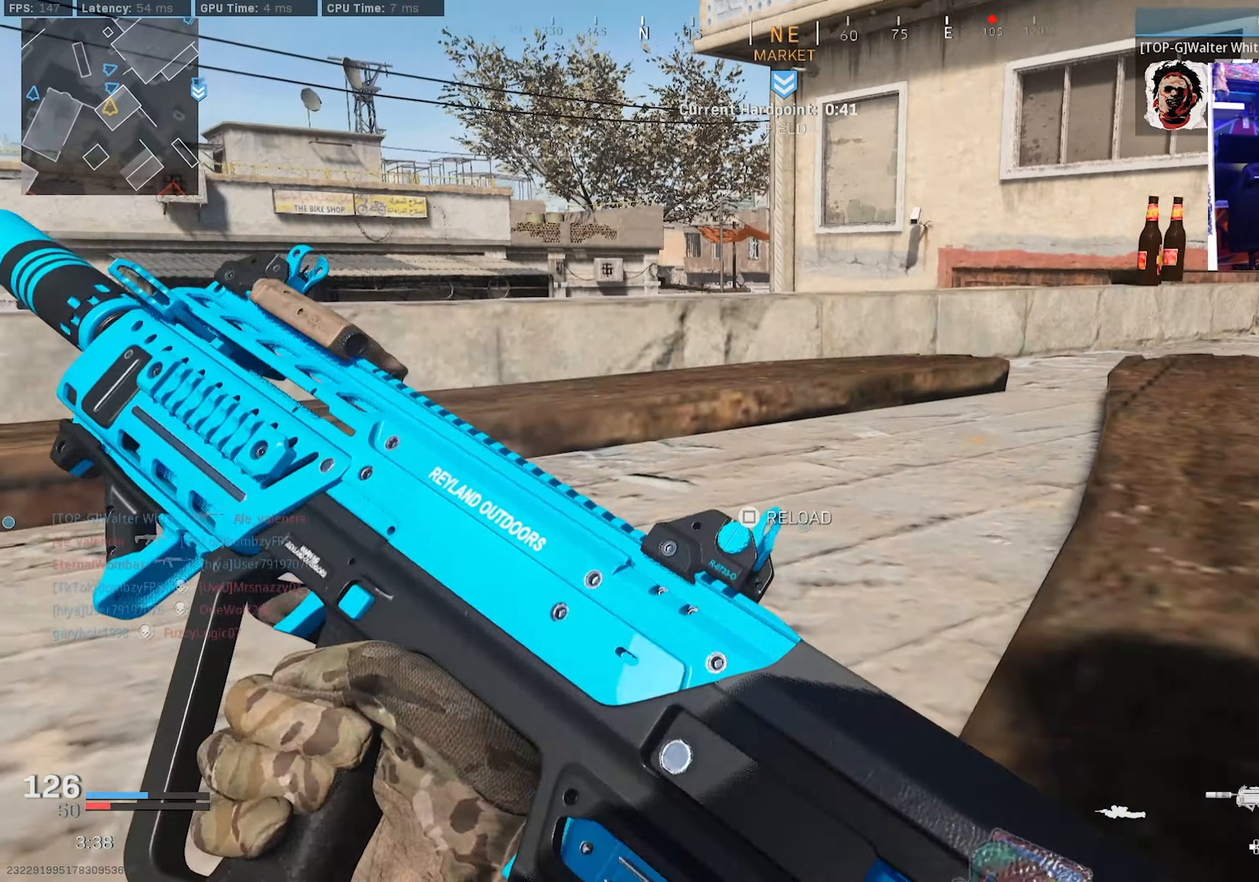
{"dt_ms": 500, "buttons": [], "left_stick": "center", "right_stick": "right", "events": [[100, "left_stick", "center"], [483, "right_stick", "right"]]}
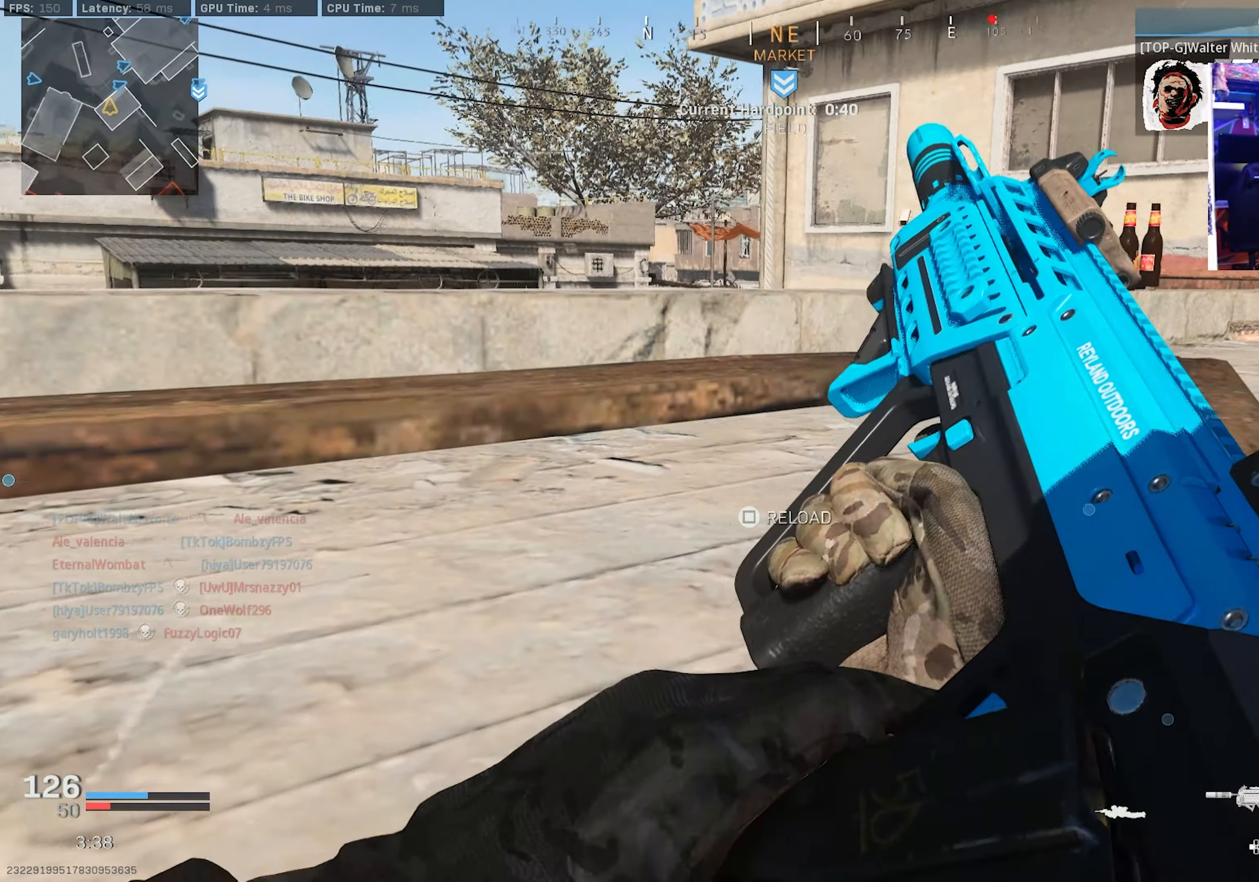
{"dt_ms": 500, "buttons": [], "left_stick": "center", "right_stick": "center", "events": [[350, "right_stick", "center"]]}
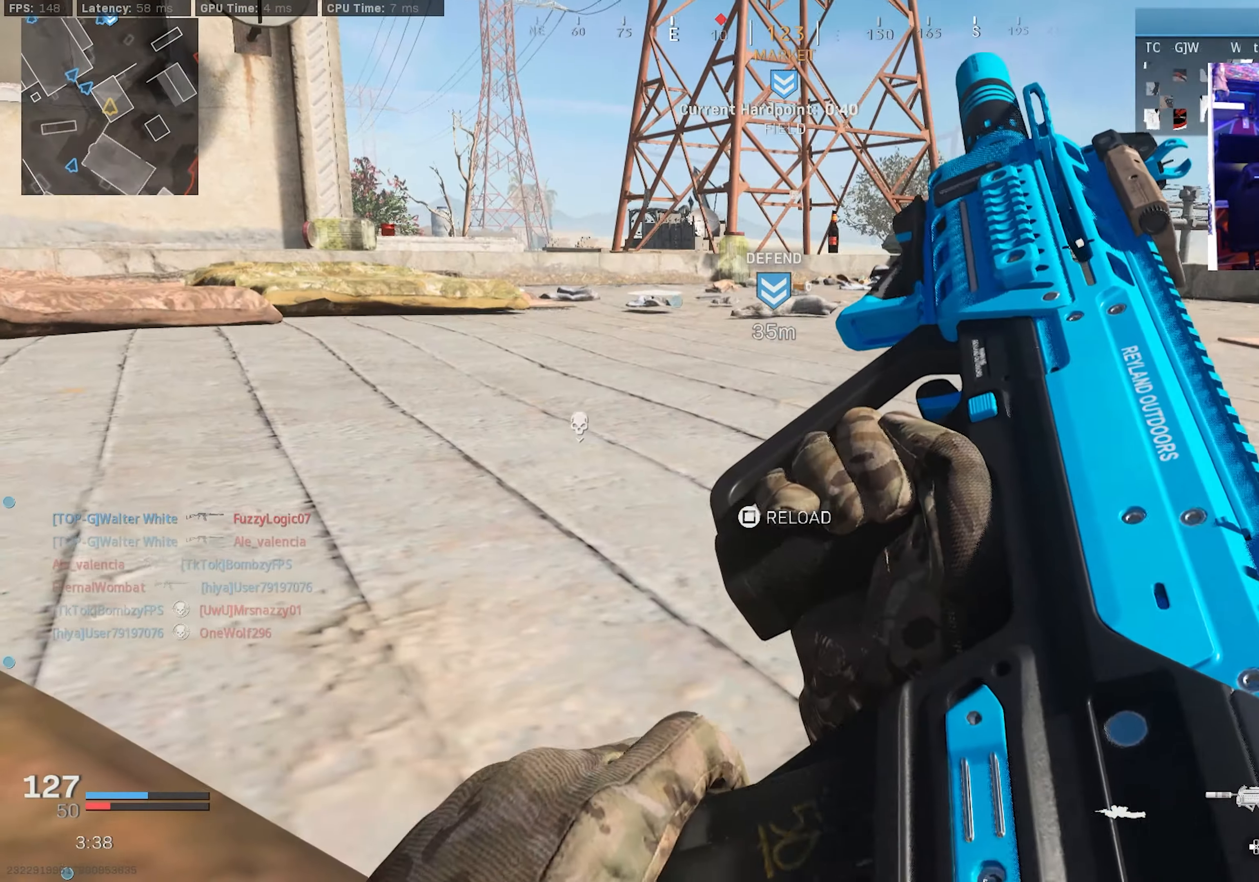
{"dt_ms": 500, "buttons": ["L3"], "left_stick": "up-right", "right_stick": "left", "events": [[66, "R3", "down"], [183, "R3", "up"], [183, "right_stick", "left"], [300, "R3", "down"], [300, "right_stick", "center"], [400, "left_stick", "up"], [416, "R3", "up"], [450, "right_stick", "left"], [500, "L3", "down"], [500, "left_stick", "up-right"]]}
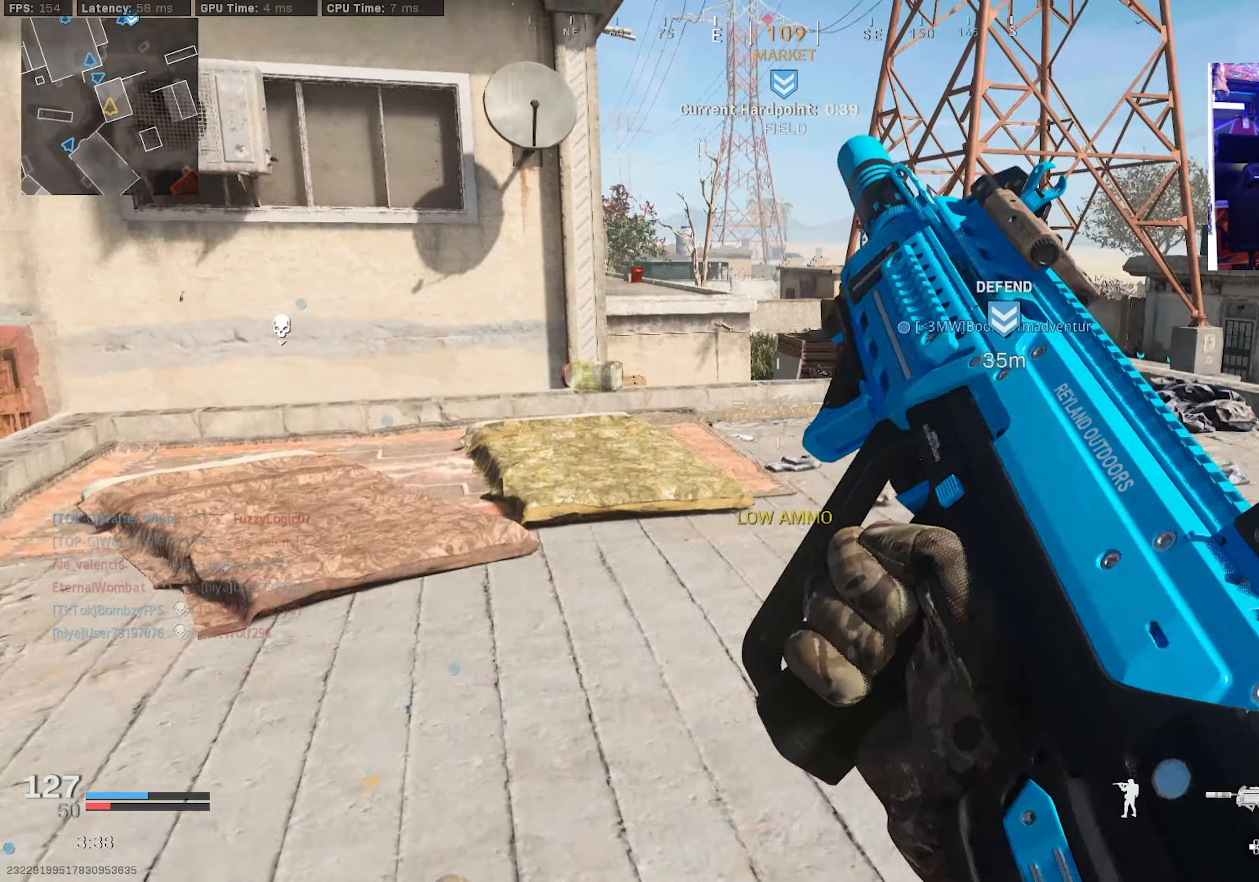
{"dt_ms": 500, "buttons": ["L2"], "left_stick": "up-right", "right_stick": "up-left", "events": [[66, "right_stick", "up"], [100, "L3", "up"], [150, "right_stick", "center"], [166, "left_stick", "right"], [316, "right_stick", "up-left"], [383, "L2", "down"], [383, "left_stick", "up-right"]]}
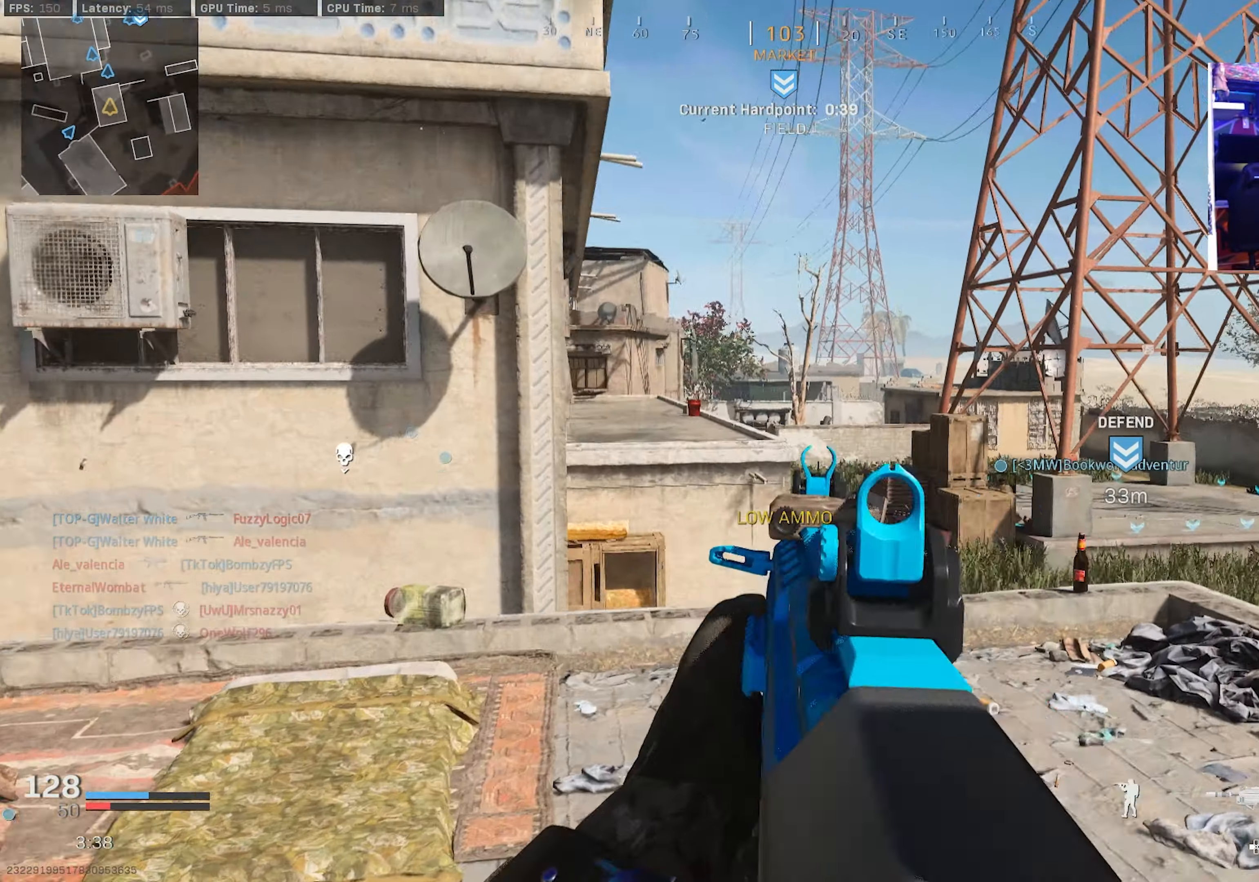
{"dt_ms": 500, "buttons": ["L3"], "left_stick": "up-left", "right_stick": "down-left", "events": [[66, "left_stick", "up-left"], [83, "right_stick", "center"], [366, "L2", "up"], [433, "right_stick", "down-left"], [483, "L3", "down"]]}
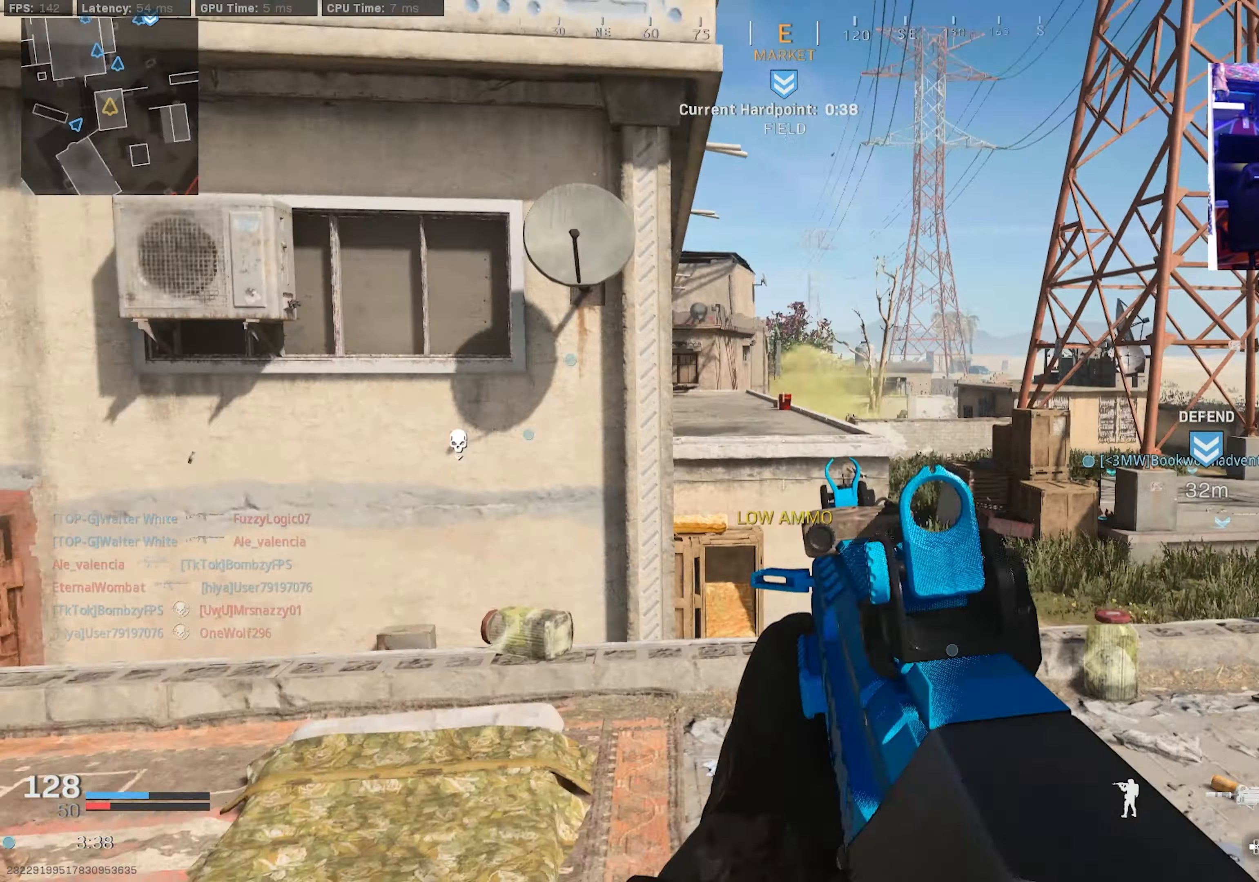
{"dt_ms": 500, "buttons": [], "left_stick": "up-left", "right_stick": "down-left", "events": [[50, "left_stick", "up"], [66, "L3", "up"], [100, "right_stick", "down-right"], [133, "L3", "down"], [283, "right_stick", "down"], [383, "right_stick", "center"], [400, "L3", "up"], [433, "left_stick", "up-left"], [450, "right_stick", "down-left"]]}
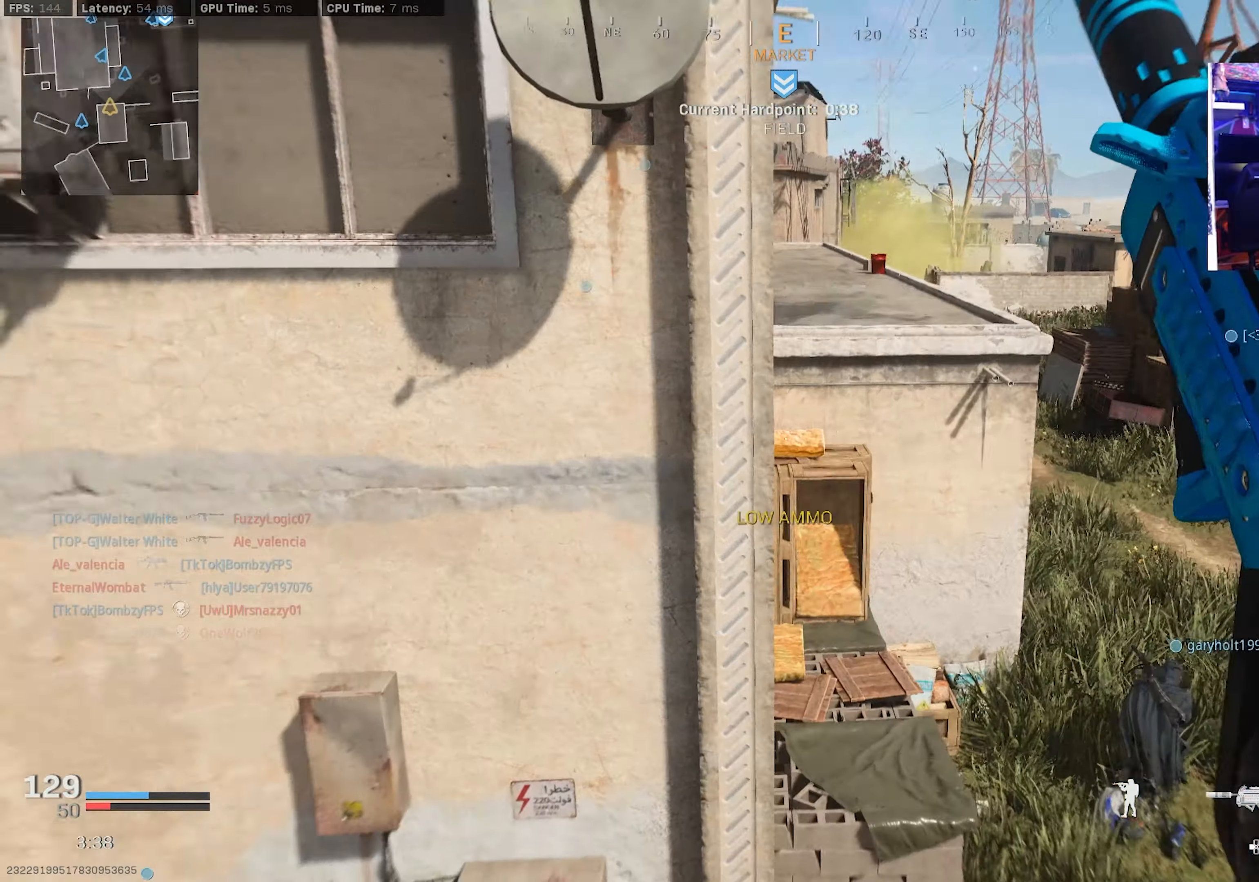
{"dt_ms": 500, "buttons": ["L3"], "left_stick": "up-left", "right_stick": "left", "events": [[100, "left_stick", "left"], [217, "left_stick", "up-left"], [300, "right_stick", "center"], [333, "L3", "down"], [383, "right_stick", "down-left"], [417, "L3", "up"], [467, "right_stick", "left"], [500, "L3", "down"]]}
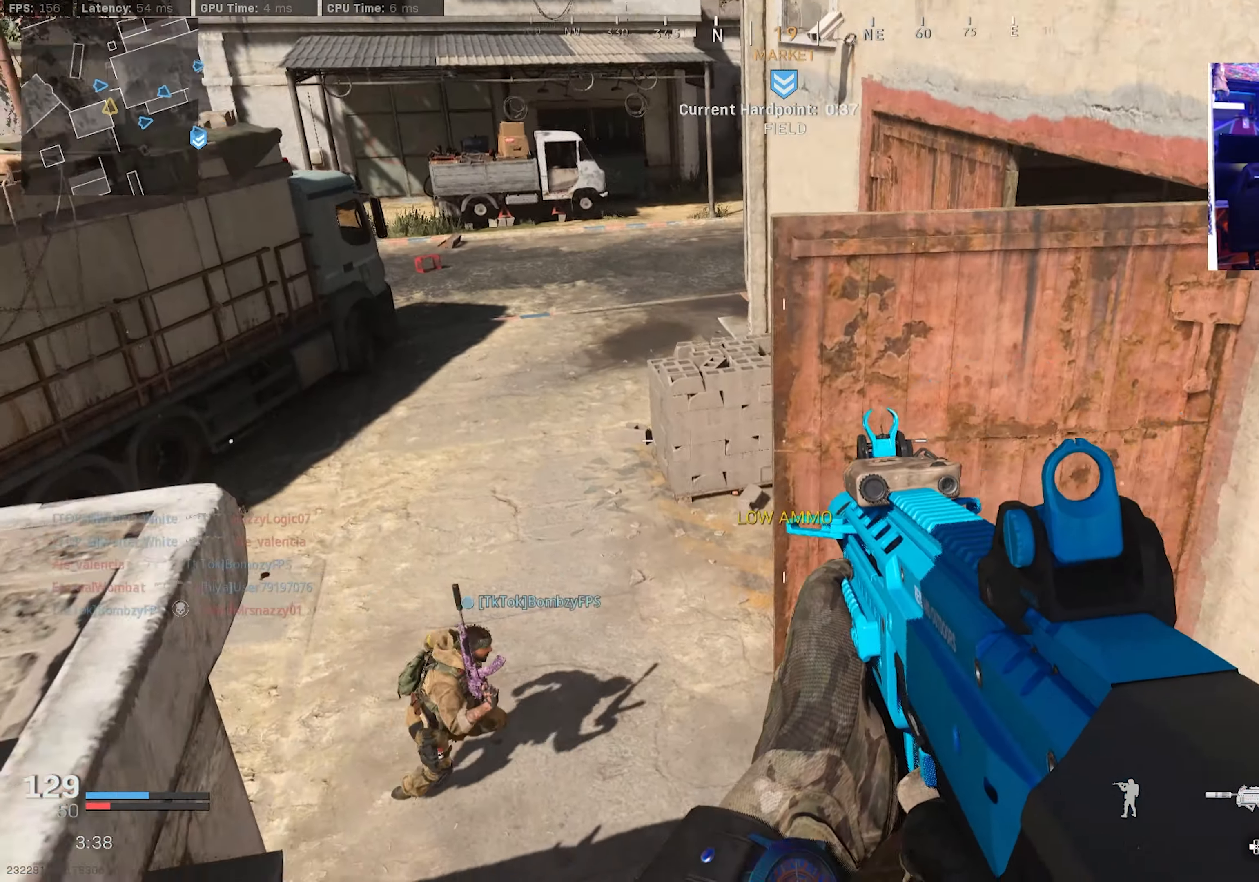
{"dt_ms": 500, "buttons": ["L3"], "left_stick": "up-left", "right_stick": "up-right", "events": [[100, "L3", "up"], [167, "TRIANGLE", "down"], [200, "right_stick", "up"], [267, "TRIANGLE", "up"], [350, "L3", "down"], [417, "right_stick", "up-right"], [433, "L3", "up"], [500, "L3", "down"]]}
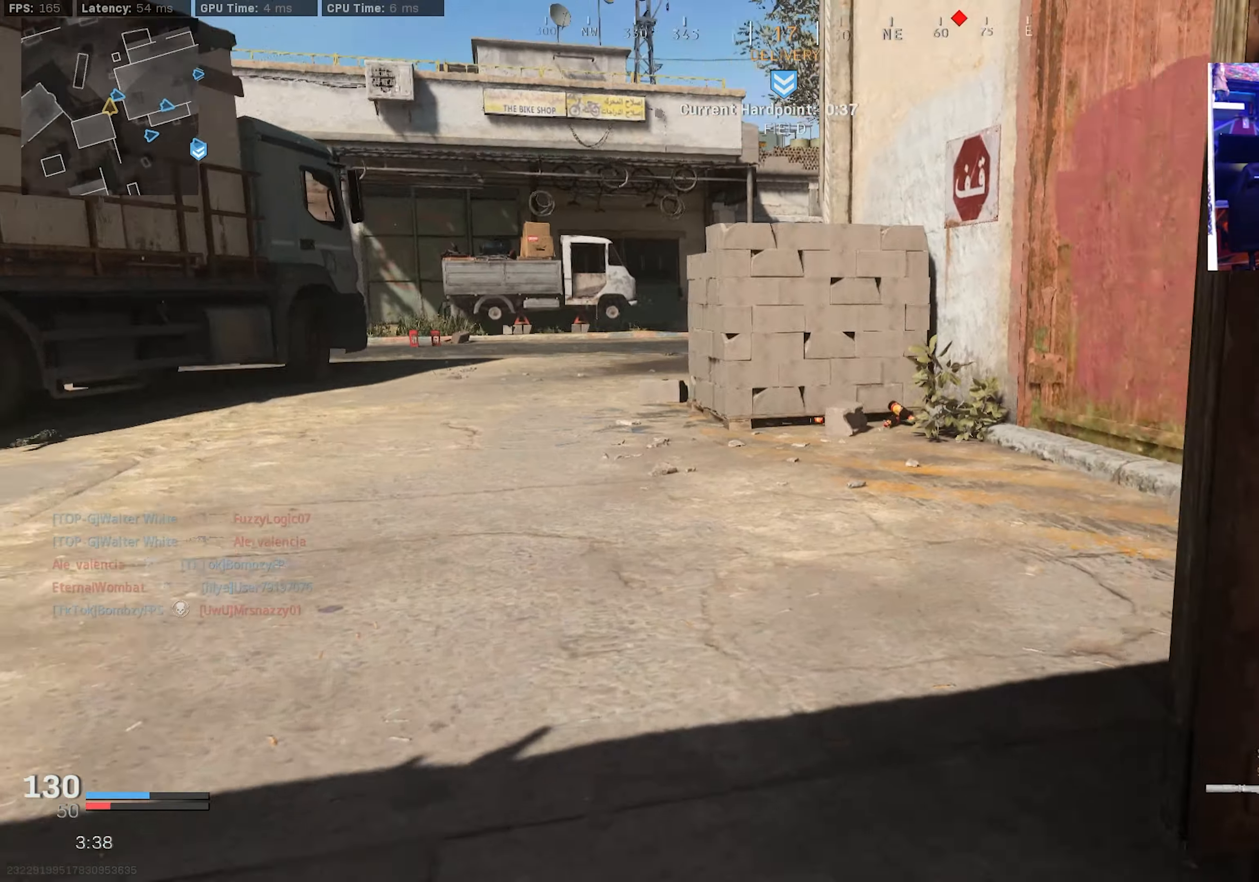
{"dt_ms": 500, "buttons": [], "left_stick": "up", "right_stick": "left", "events": [[67, "right_stick", "right"], [283, "left_stick", "up"], [300, "L3", "up"], [300, "right_stick", "center"], [433, "right_stick", "left"]]}
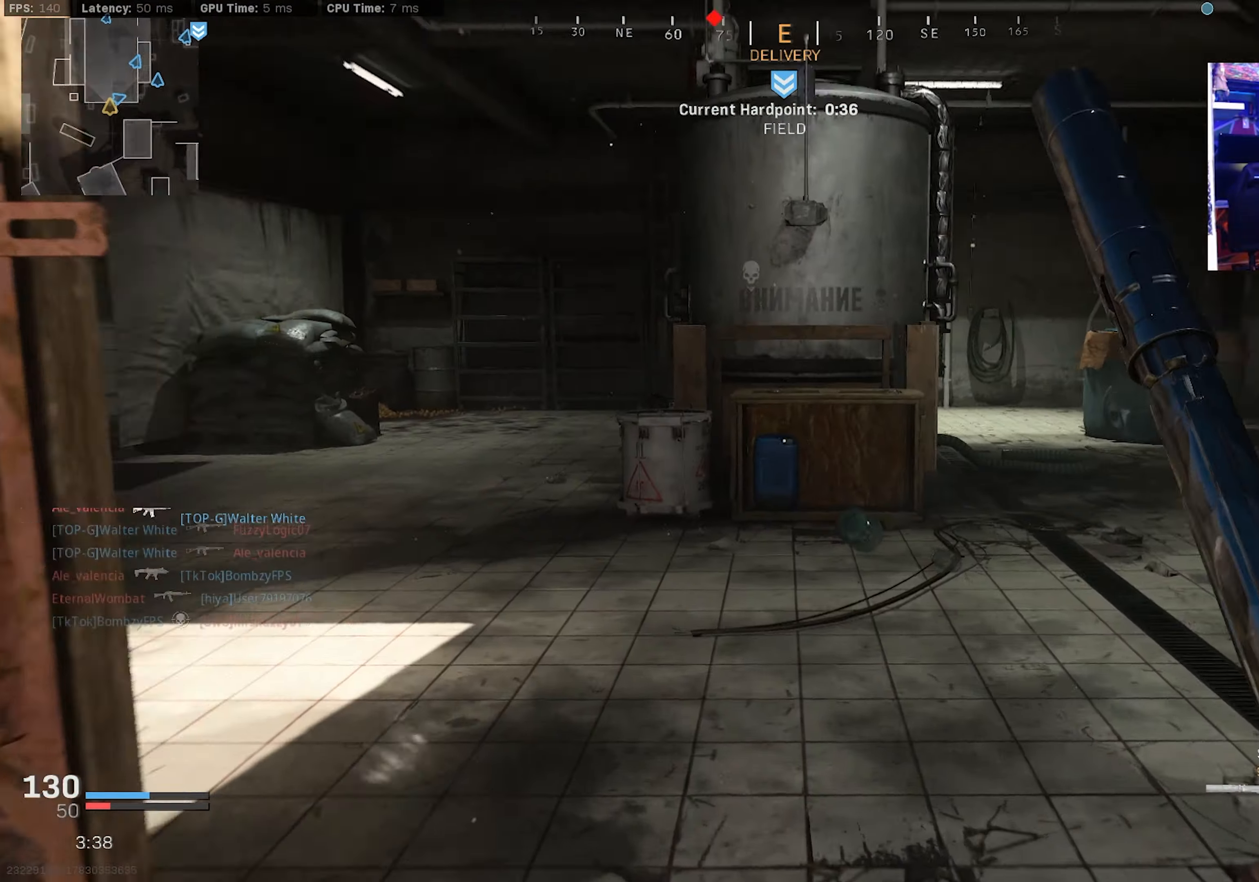
{"dt_ms": 500, "buttons": [], "left_stick": "up-left", "right_stick": "right", "events": [[33, "left_stick", "up-left"], [150, "right_stick", "center"], [350, "R3", "down"], [450, "R3", "up"], [467, "right_stick", "right"]]}
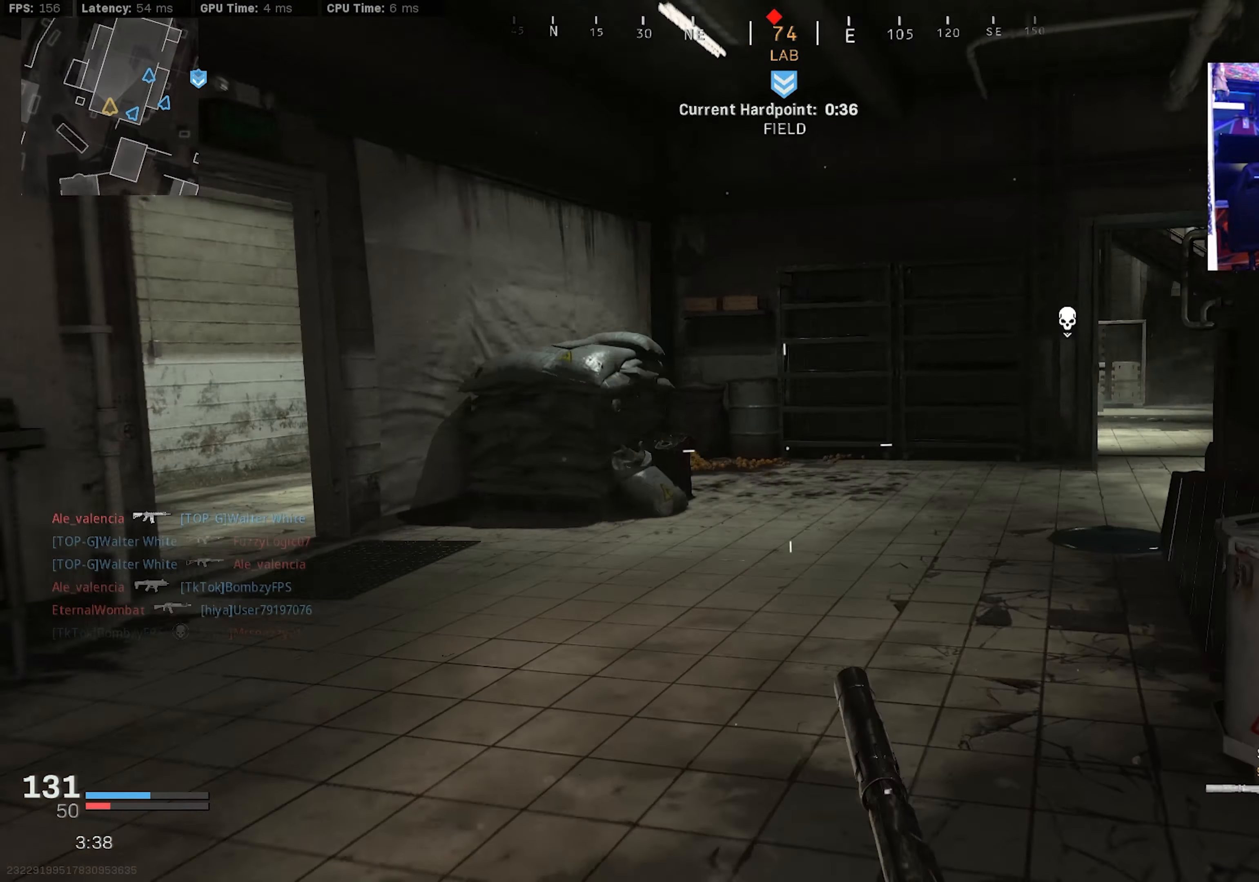
{"dt_ms": 500, "buttons": ["L3"], "left_stick": "up", "right_stick": "up-right", "events": [[33, "right_stick", "up-right"], [50, "left_stick", "left"], [133, "R3", "down"], [133, "right_stick", "center"], [167, "CROSS", "down"], [283, "CROSS", "up"], [300, "R3", "up"], [300, "right_stick", "left"], [333, "left_stick", "up-left"], [433, "L3", "down"], [500, "left_stick", "up"], [500, "right_stick", "up-right"]]}
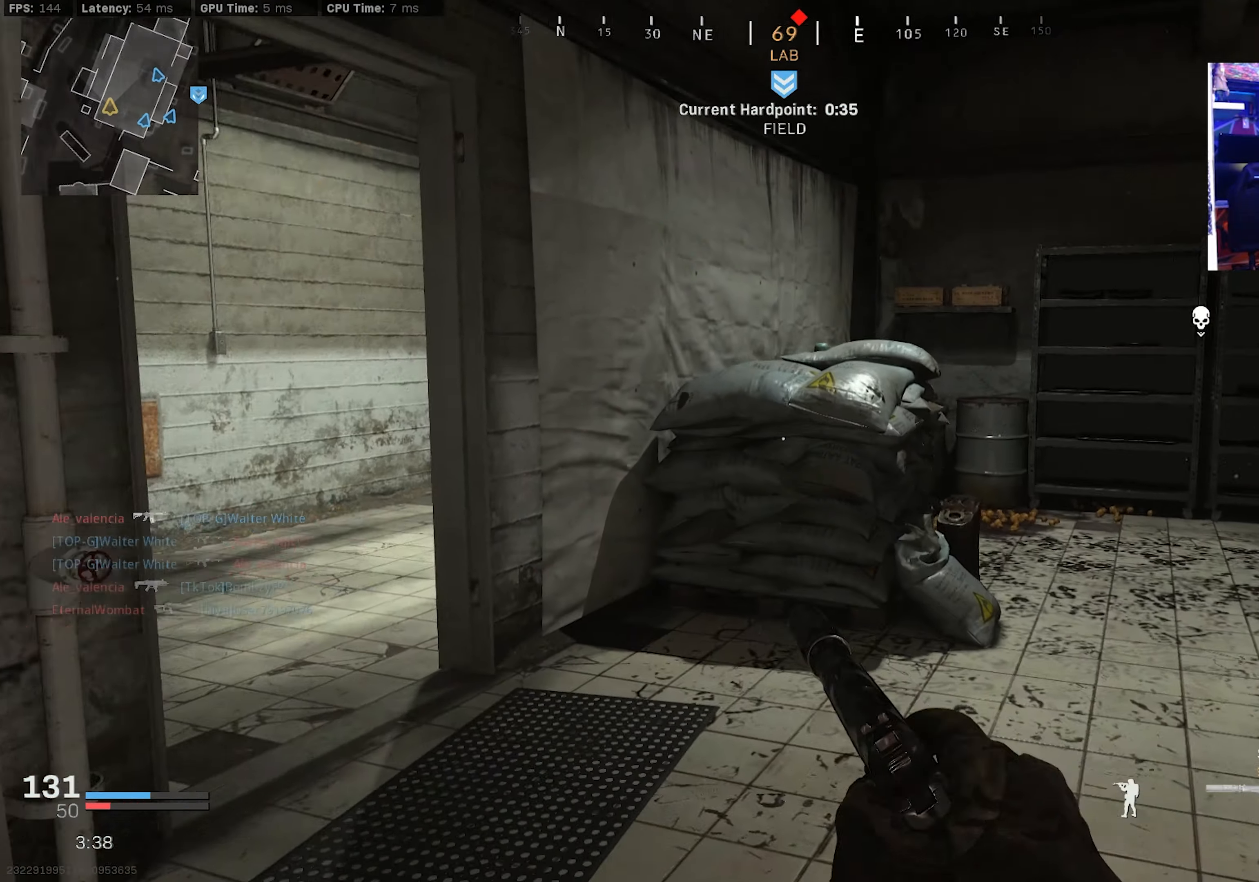
{"dt_ms": 500, "buttons": [], "left_stick": "up-right", "right_stick": "center", "events": [[17, "L3", "up"], [50, "right_stick", "right"], [83, "L3", "down"], [133, "left_stick", "up-right"], [200, "L3", "up"], [250, "L3", "down"], [283, "right_stick", "center"], [417, "L3", "up"]]}
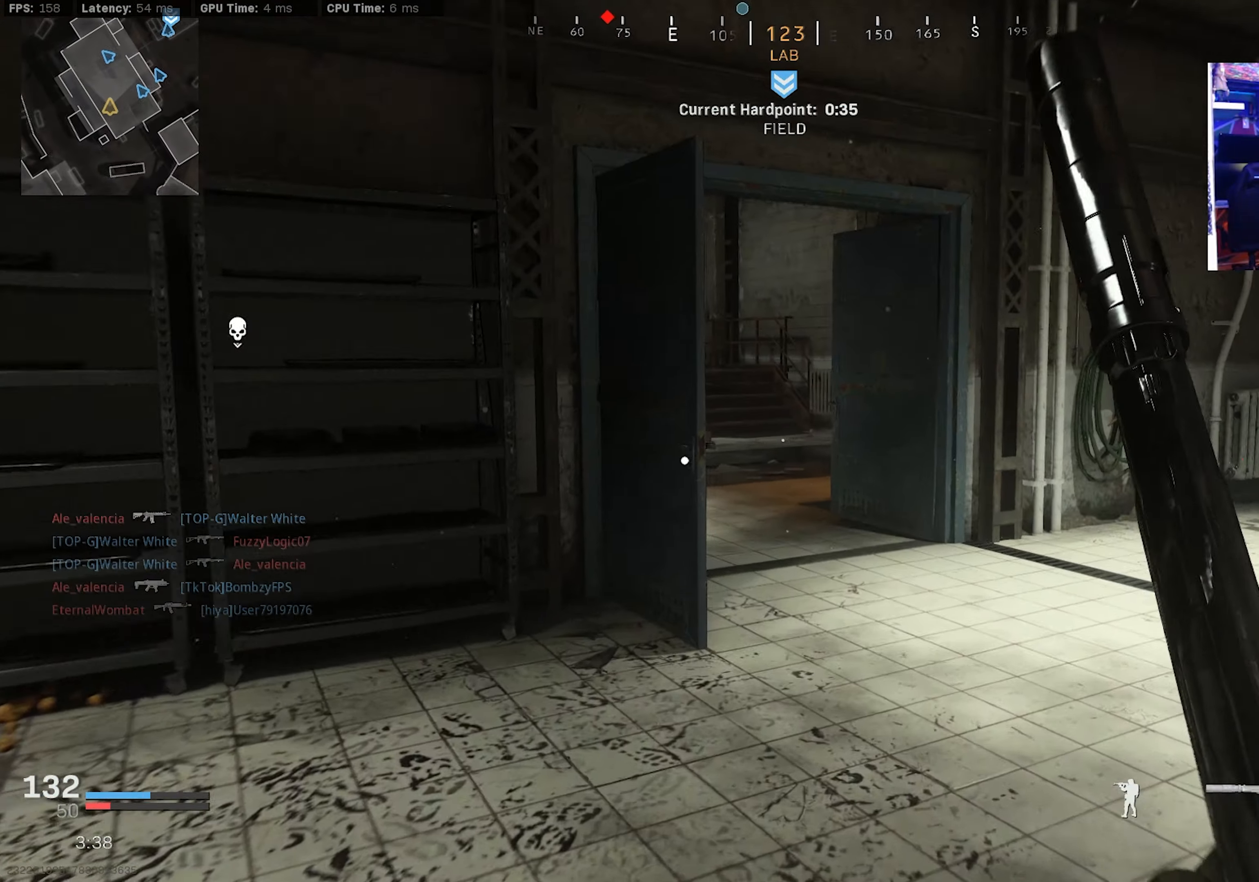
{"dt_ms": 500, "buttons": ["R3"], "left_stick": "down-right", "right_stick": "up-left", "events": [[183, "right_stick", "left"], [200, "L3", "down"], [217, "R3", "down"], [317, "L3", "up"], [333, "R3", "up"], [450, "right_stick", "up-left"], [483, "left_stick", "down-right"], [500, "R3", "down"]]}
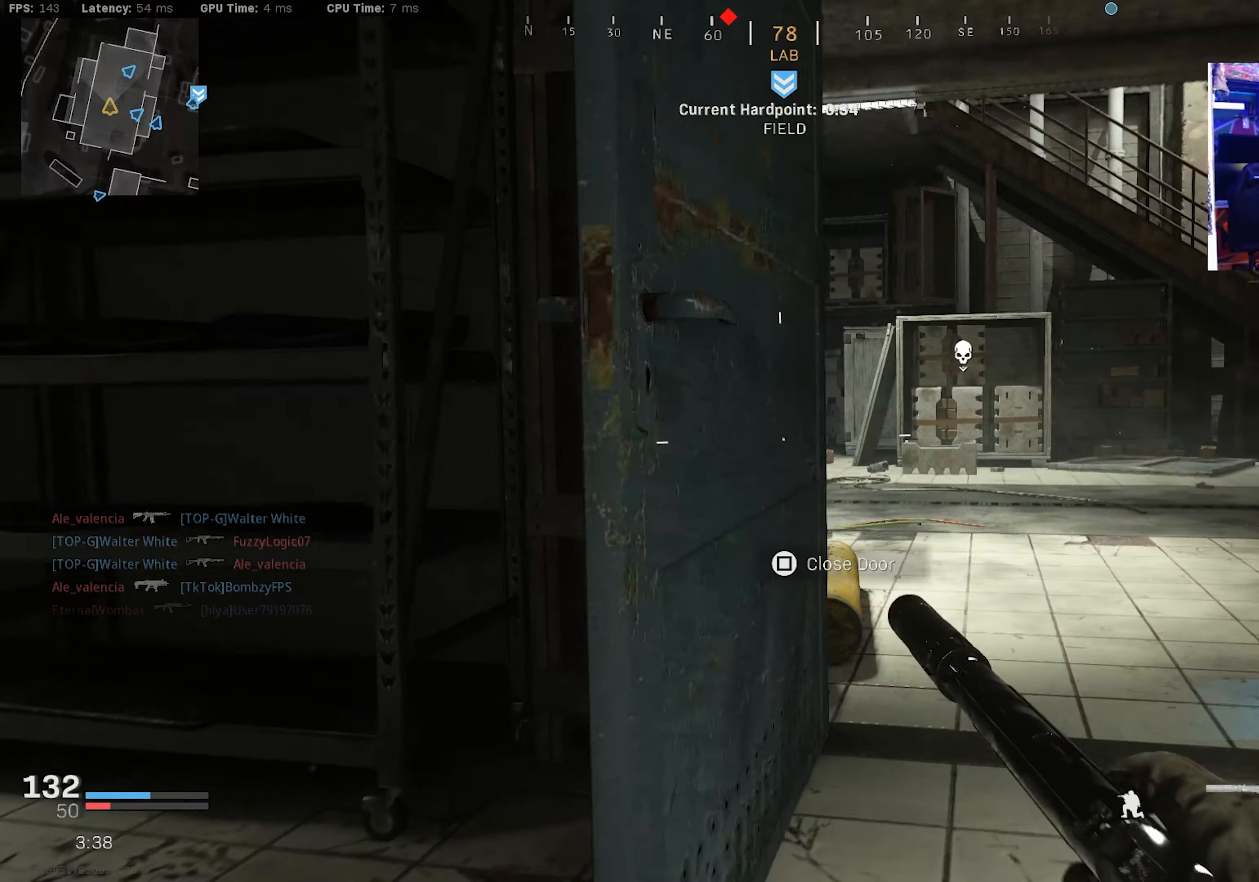
{"dt_ms": 500, "buttons": ["L1", "R1"], "left_stick": "down-left", "right_stick": "left", "events": [[50, "CROSS", "down"], [117, "CROSS", "up"], [133, "R3", "up"], [150, "right_stick", "center"], [200, "left_stick", "center"], [283, "left_stick", "down-right"], [417, "L1", "down"], [450, "R1", "down"], [467, "left_stick", "down-left"], [500, "right_stick", "left"]]}
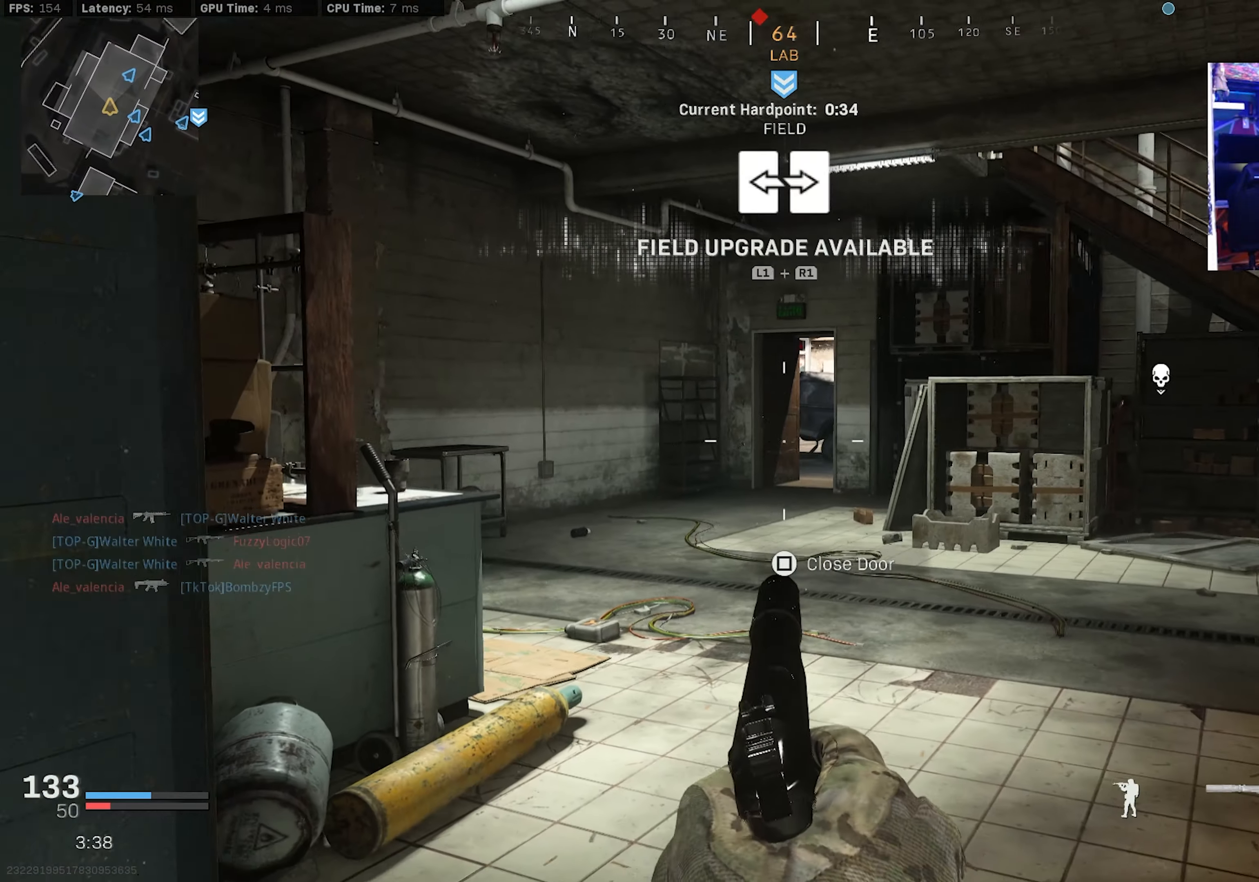
{"dt_ms": 500, "buttons": ["CROSS"], "left_stick": "up", "right_stick": "right", "events": [[17, "R1", "up"], [33, "L1", "up"], [83, "left_stick", "up-left"], [133, "L3", "down"], [300, "right_stick", "center"], [350, "right_stick", "right"], [383, "TRIANGLE", "down"], [383, "left_stick", "up"], [450, "L3", "up"], [467, "CROSS", "down"], [483, "TRIANGLE", "up"]]}